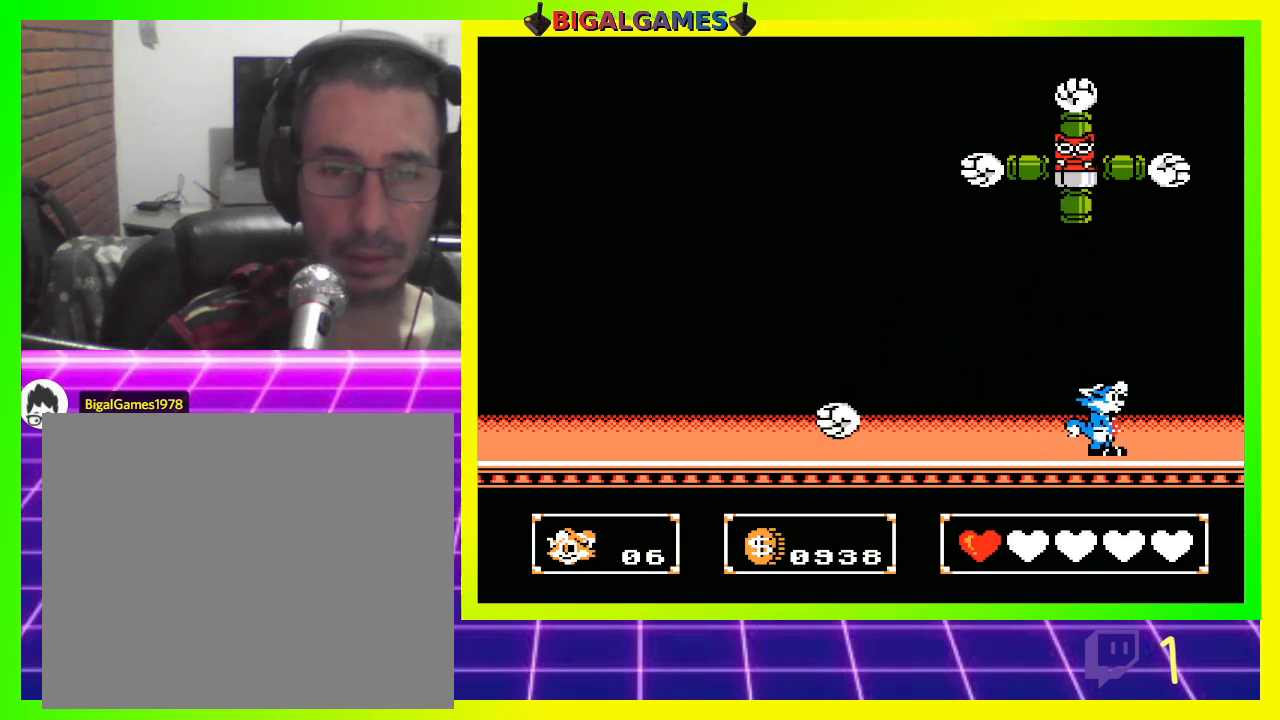
Gameplay with a controller (PlayStation layout); each line is a JSON object with the inputs held at the frame after it. "events" lists button and stick changes between this image and that frame as [ms after this image, input, new state], when the widget could be followed in between.
{"buttons": ["CROSS", "DPAD_UP"], "left_stick": "center", "right_stick": "center", "events": [[33, "CROSS", "down"], [133, "CROSS", "up"], [200, "CROSS", "down"], [267, "CROSS", "up"], [333, "CROSS", "down"], [400, "CROSS", "up"], [500, "CROSS", "down"]]}
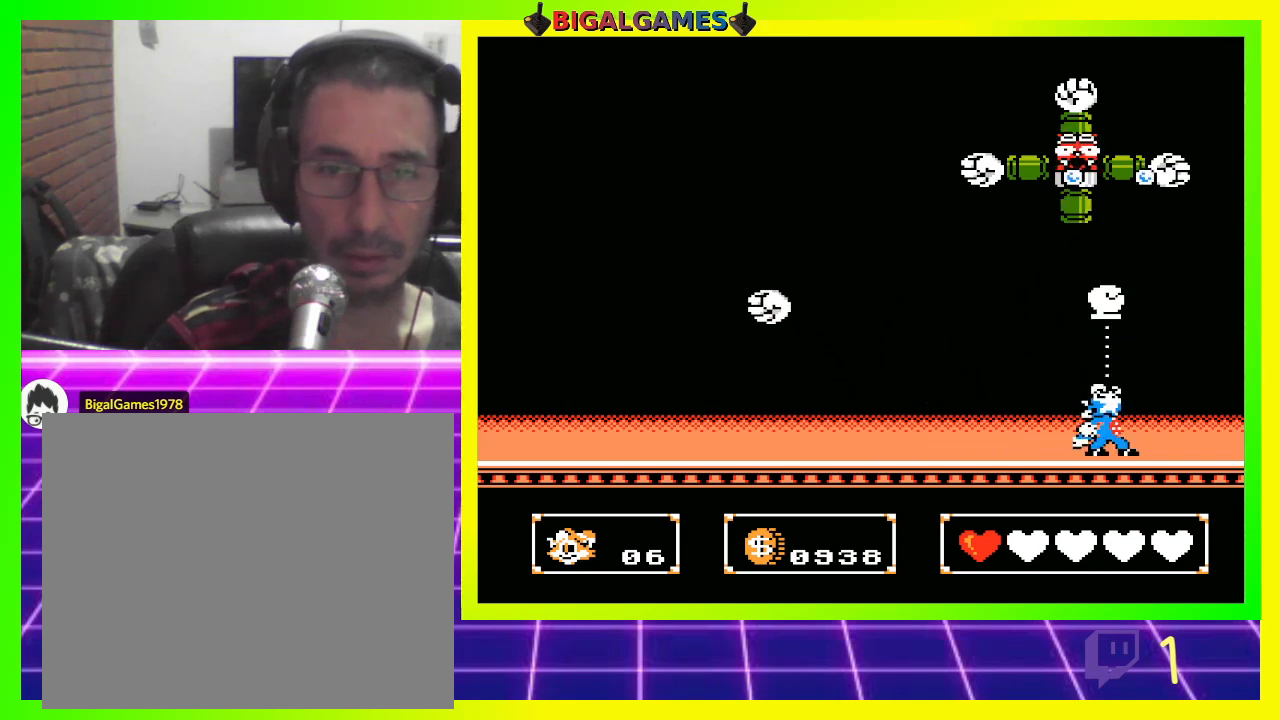
{"buttons": ["CROSS", "DPAD_UP"], "left_stick": "center", "right_stick": "center", "events": [[67, "CROSS", "up"], [167, "CROSS", "down"], [233, "CROSS", "up"], [300, "CROSS", "down"], [367, "CROSS", "up"], [467, "CROSS", "down"]]}
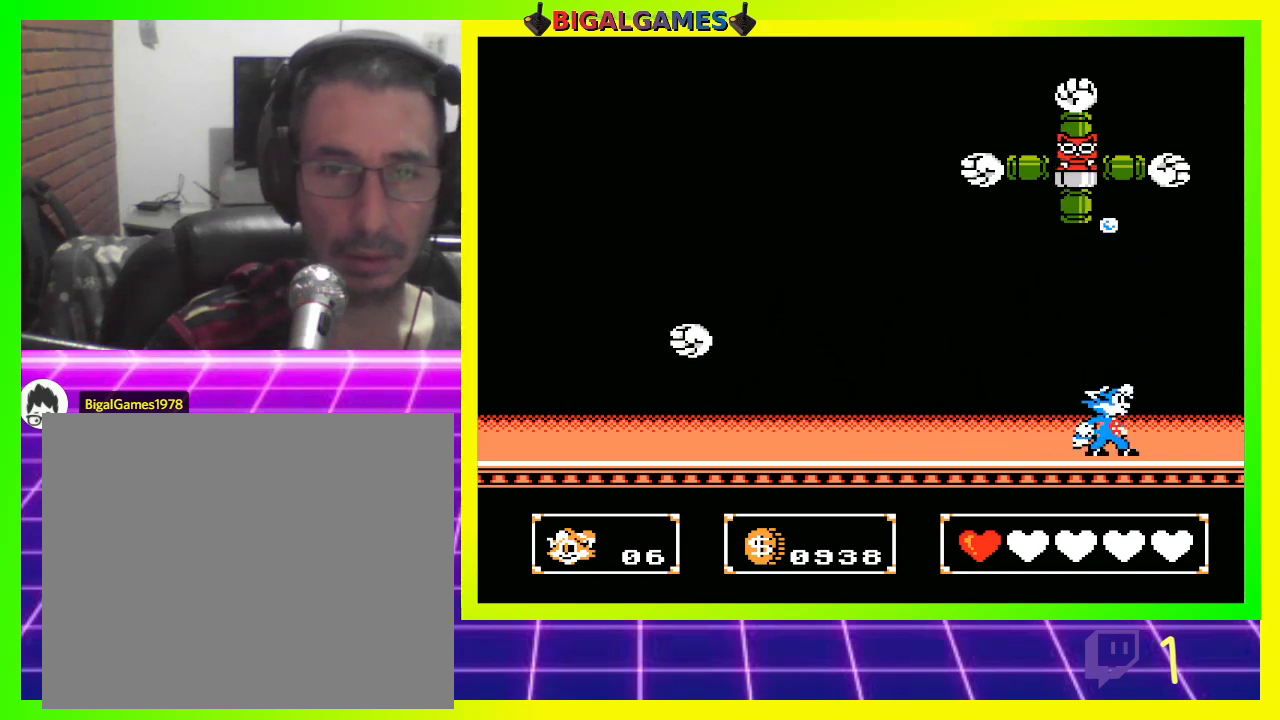
{"buttons": ["DPAD_UP"], "left_stick": "center", "right_stick": "center", "events": [[33, "CROSS", "up"], [133, "CROSS", "down"], [200, "CROSS", "up"], [300, "CROSS", "down"], [333, "CROSS", "up"], [433, "CROSS", "down"], [500, "CROSS", "up"]]}
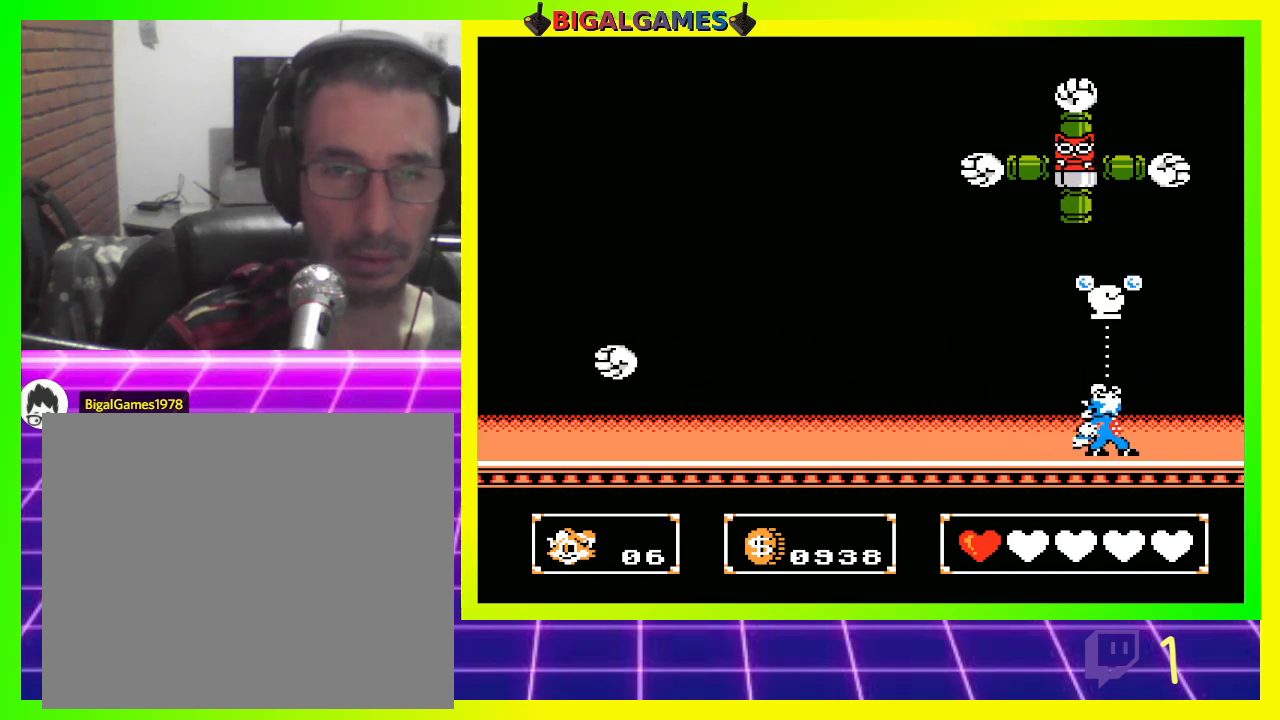
{"buttons": ["DPAD_UP"], "left_stick": "center", "right_stick": "center", "events": [[100, "CROSS", "down"], [133, "CROSS", "up"], [233, "CROSS", "down"], [300, "CROSS", "up"], [400, "CROSS", "down"], [433, "CROSS", "up"]]}
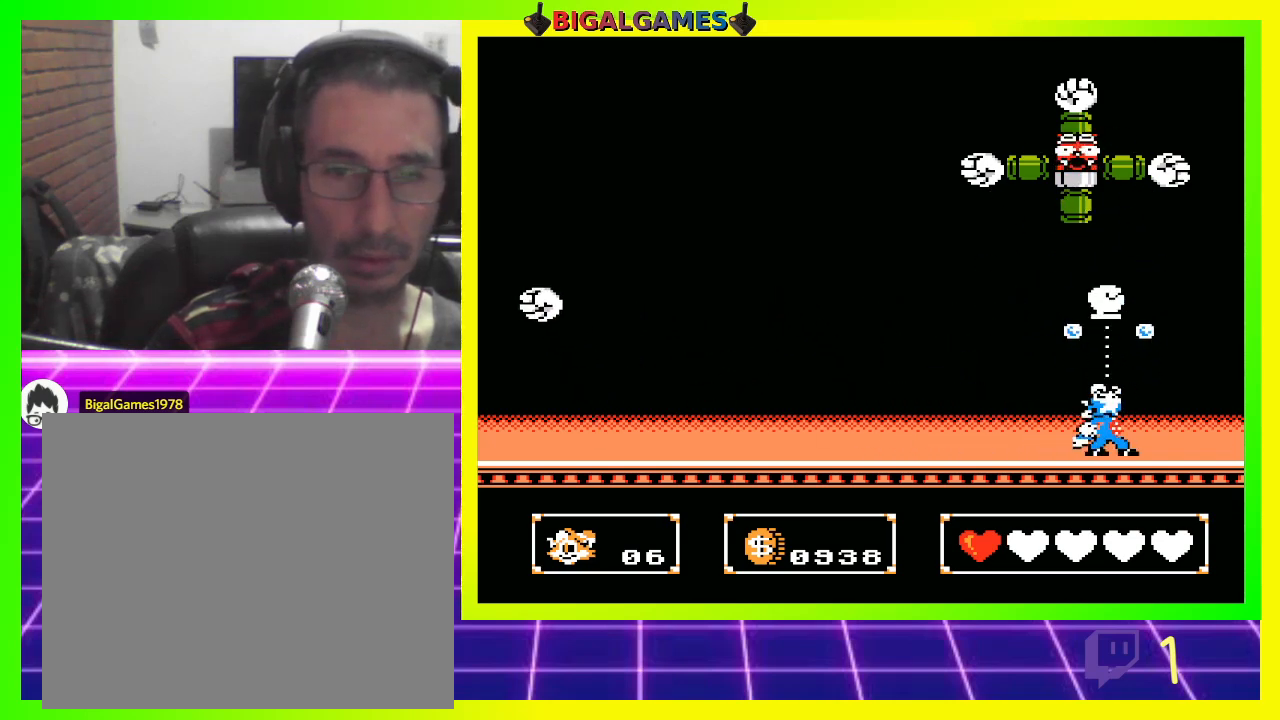
{"buttons": ["CROSS", "DPAD_UP"], "left_stick": "center", "right_stick": "center", "events": [[33, "CROSS", "down"], [100, "CROSS", "up"], [200, "CROSS", "down"], [233, "CROSS", "up"], [333, "CROSS", "down"], [400, "CROSS", "up"], [500, "CROSS", "down"]]}
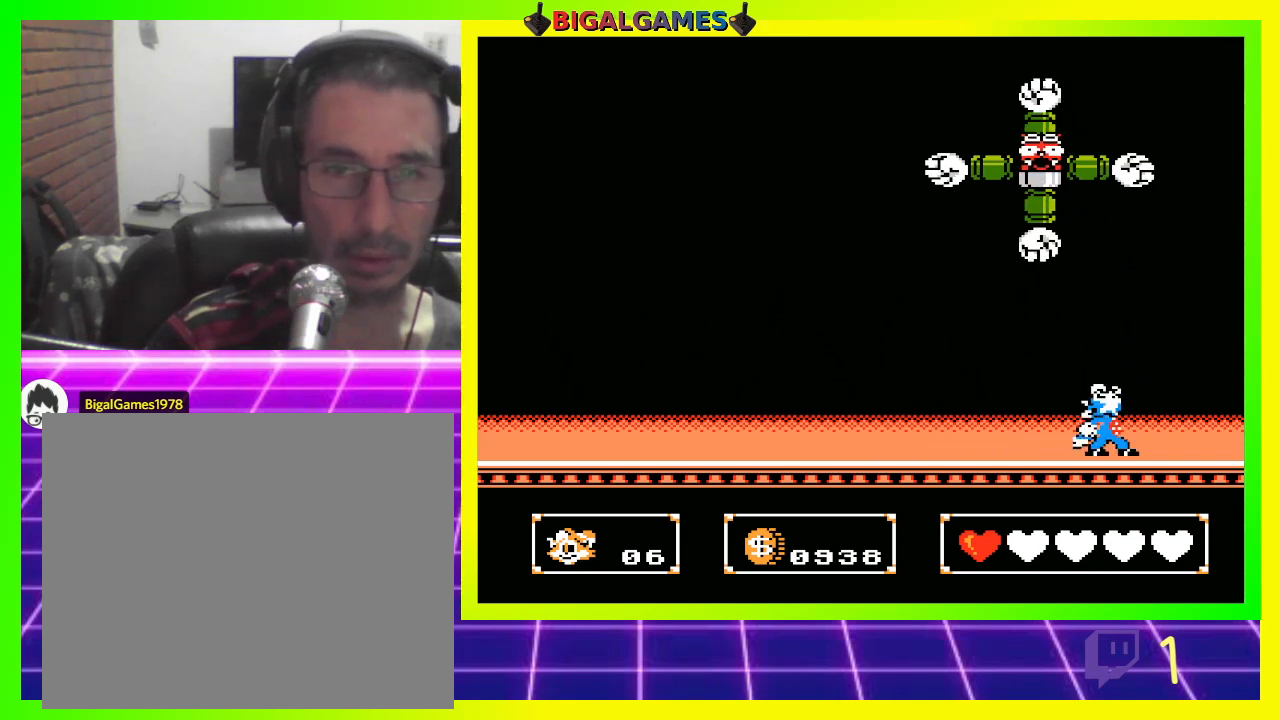
{"buttons": ["CROSS", "DPAD_UP", "DPAD_LEFT"], "left_stick": "center", "right_stick": "center", "events": [[67, "CROSS", "up"], [167, "CROSS", "down"], [233, "CROSS", "up"], [267, "DPAD_LEFT", "down"], [333, "CROSS", "down"], [367, "CROSS", "up"], [467, "CROSS", "down"]]}
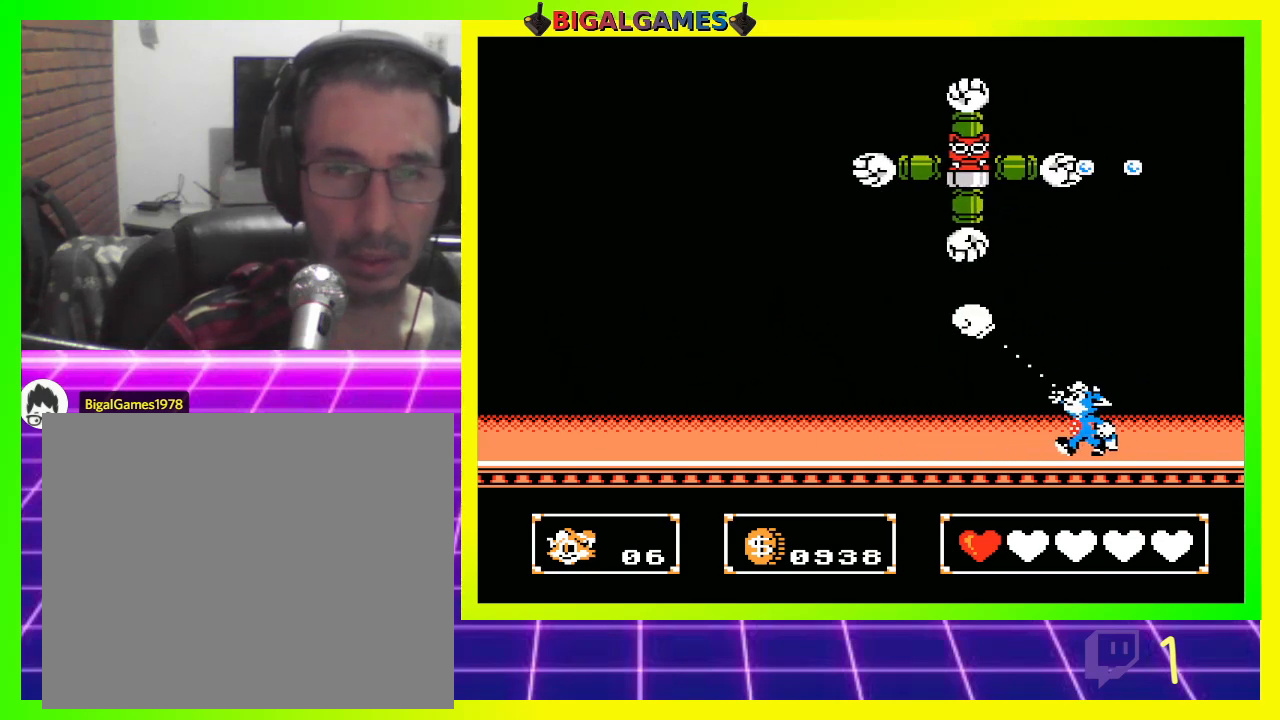
{"buttons": ["CROSS", "DPAD_UP", "DPAD_LEFT"], "left_stick": "center", "right_stick": "center", "events": [[33, "CROSS", "up"], [133, "CROSS", "down"], [200, "CROSS", "up"], [300, "CROSS", "down"], [333, "CROSS", "up"], [467, "CROSS", "down"]]}
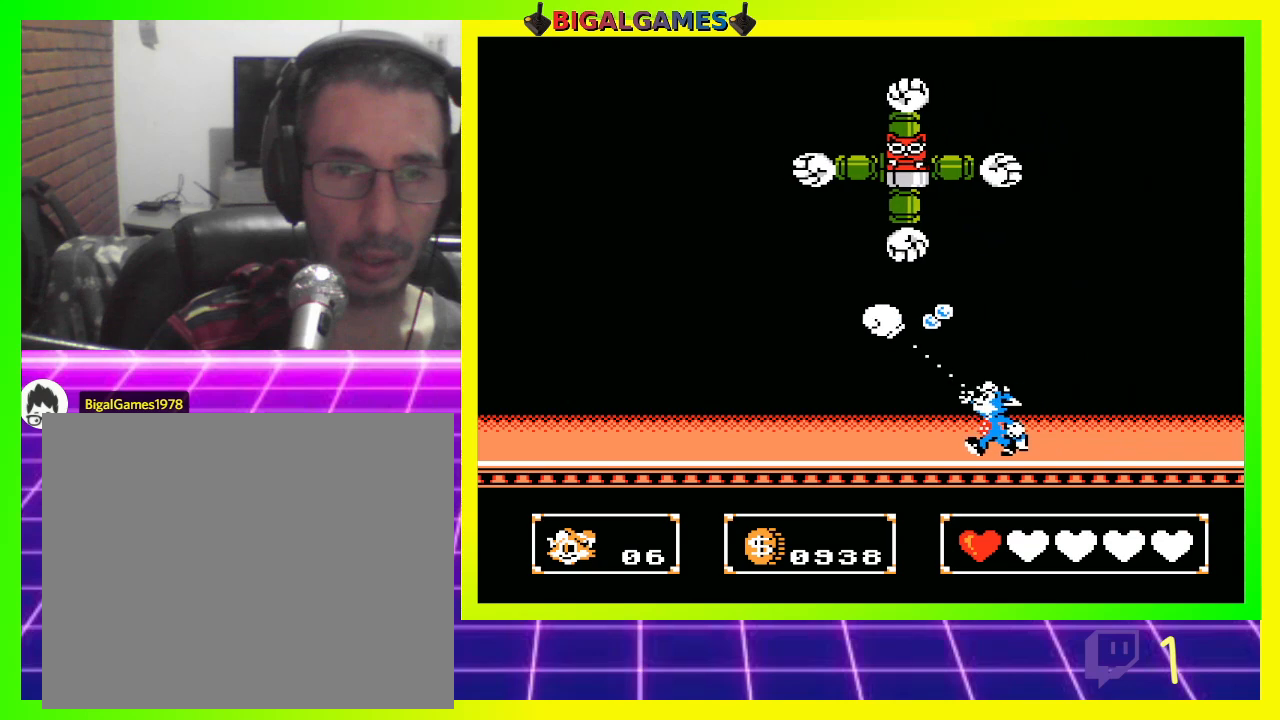
{"buttons": ["DPAD_UP"], "left_stick": "center", "right_stick": "center", "events": [[33, "CROSS", "up"], [133, "CROSS", "down"], [167, "CROSS", "up"], [233, "DPAD_LEFT", "up"], [300, "CROSS", "down"], [333, "CROSS", "up"], [433, "CROSS", "down"], [500, "CROSS", "up"]]}
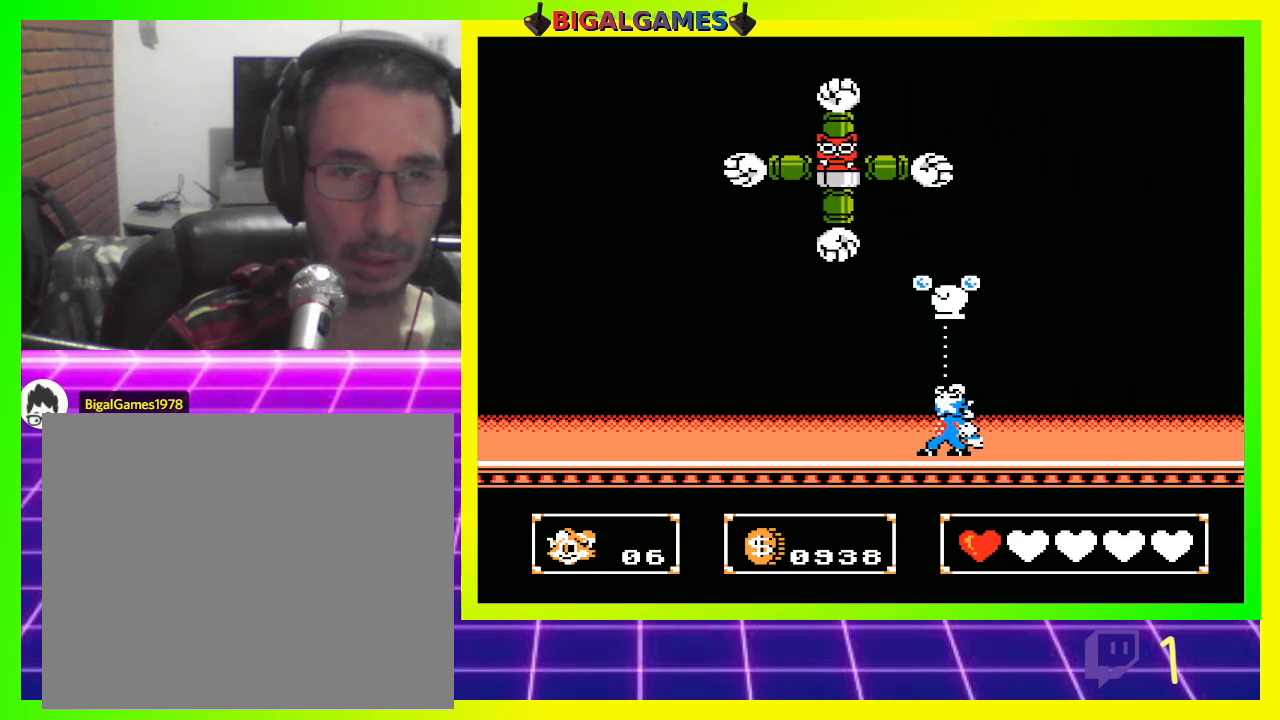
{"buttons": ["CROSS", "DPAD_UP", "DPAD_LEFT"], "left_stick": "center", "right_stick": "center", "events": [[100, "CROSS", "down"], [133, "CROSS", "up"], [233, "DPAD_LEFT", "down"], [333, "CROSS", "down"], [433, "CROSS", "up"], [500, "CROSS", "down"]]}
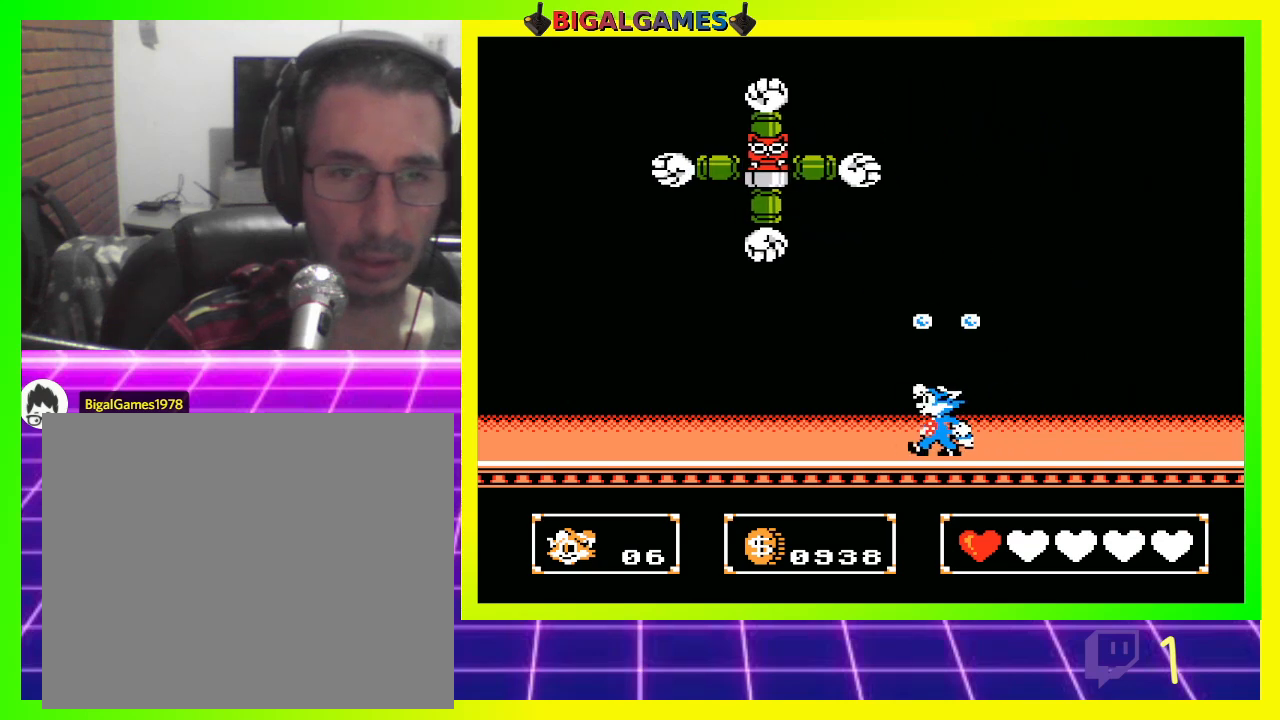
{"buttons": ["CROSS", "DPAD_UP"], "left_stick": "center", "right_stick": "center", "events": [[67, "CROSS", "up"], [167, "CROSS", "down"], [233, "CROSS", "up"], [333, "CROSS", "down"], [400, "CROSS", "up"], [433, "DPAD_LEFT", "up"], [500, "CROSS", "down"]]}
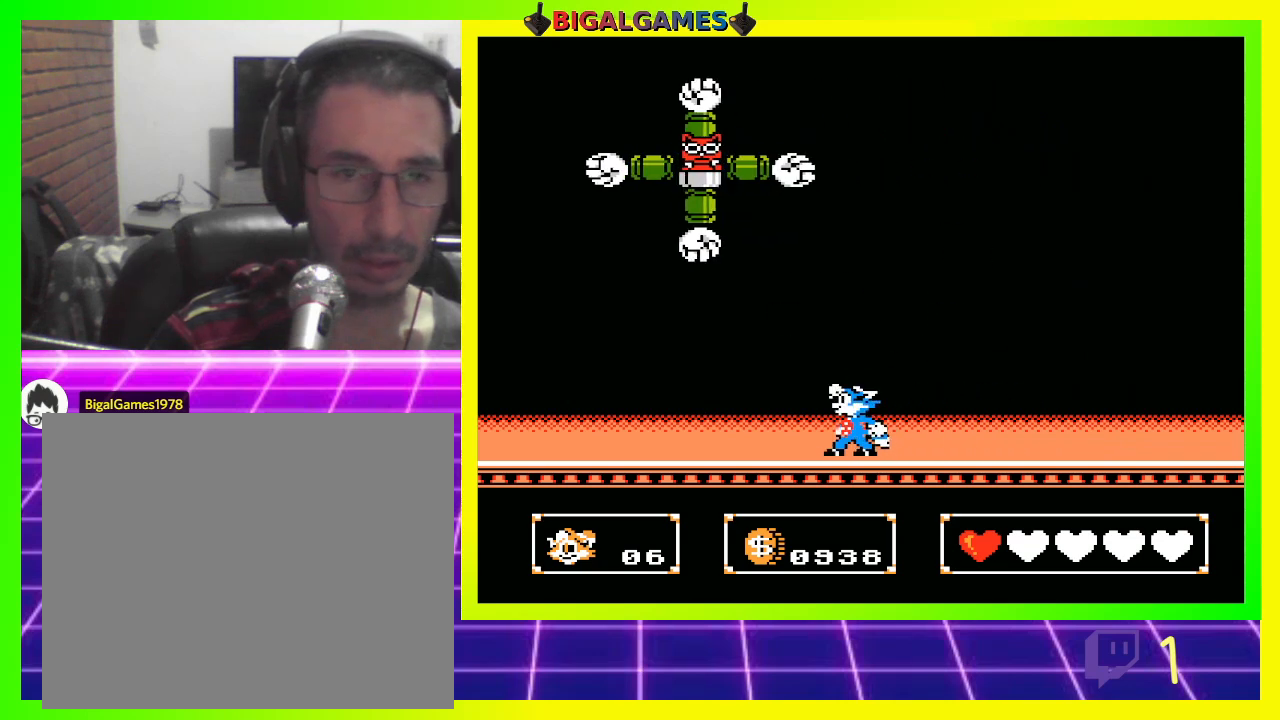
{"buttons": ["CROSS", "DPAD_UP", "DPAD_LEFT"], "left_stick": "center", "right_stick": "center", "events": [[33, "CROSS", "up"], [133, "CROSS", "down"], [200, "CROSS", "up"], [300, "CROSS", "down"], [367, "CROSS", "up"], [433, "DPAD_LEFT", "down"], [467, "CROSS", "down"]]}
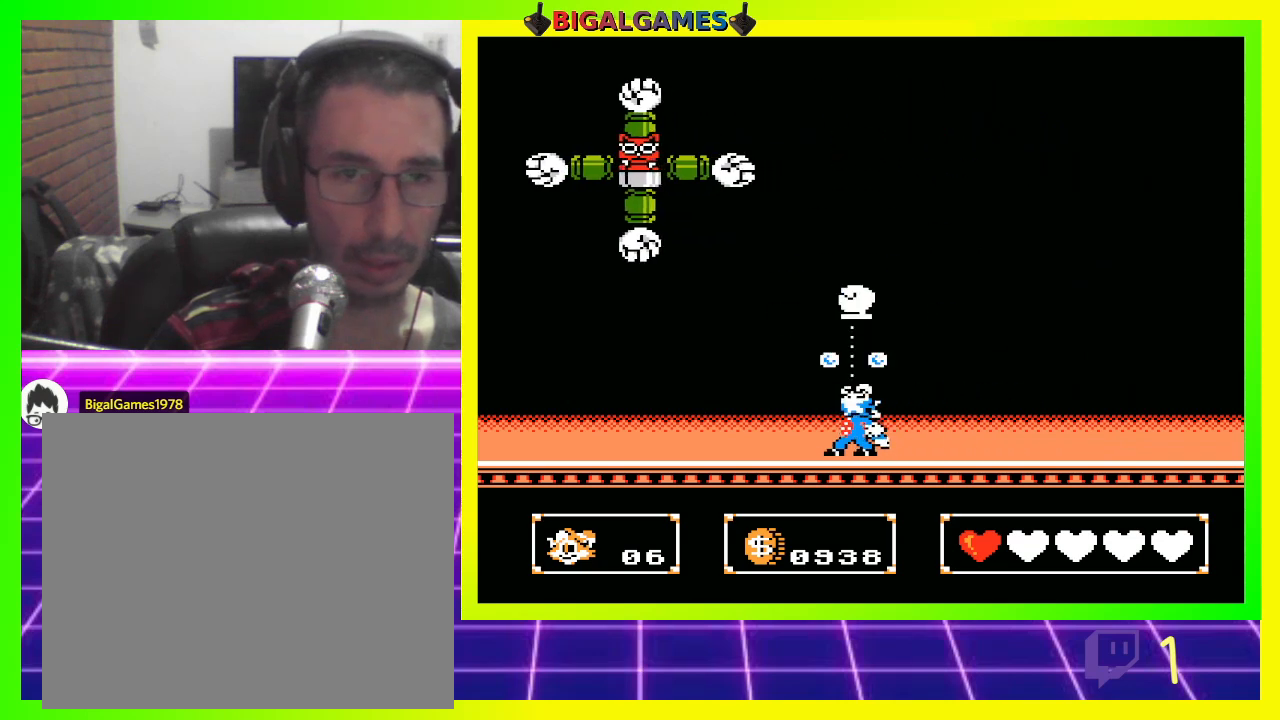
{"buttons": ["DPAD_UP", "DPAD_LEFT"], "left_stick": "center", "right_stick": "center", "events": [[33, "CROSS", "up"], [133, "CROSS", "down"], [200, "CROSS", "up"], [300, "CROSS", "down"], [367, "CROSS", "up"]]}
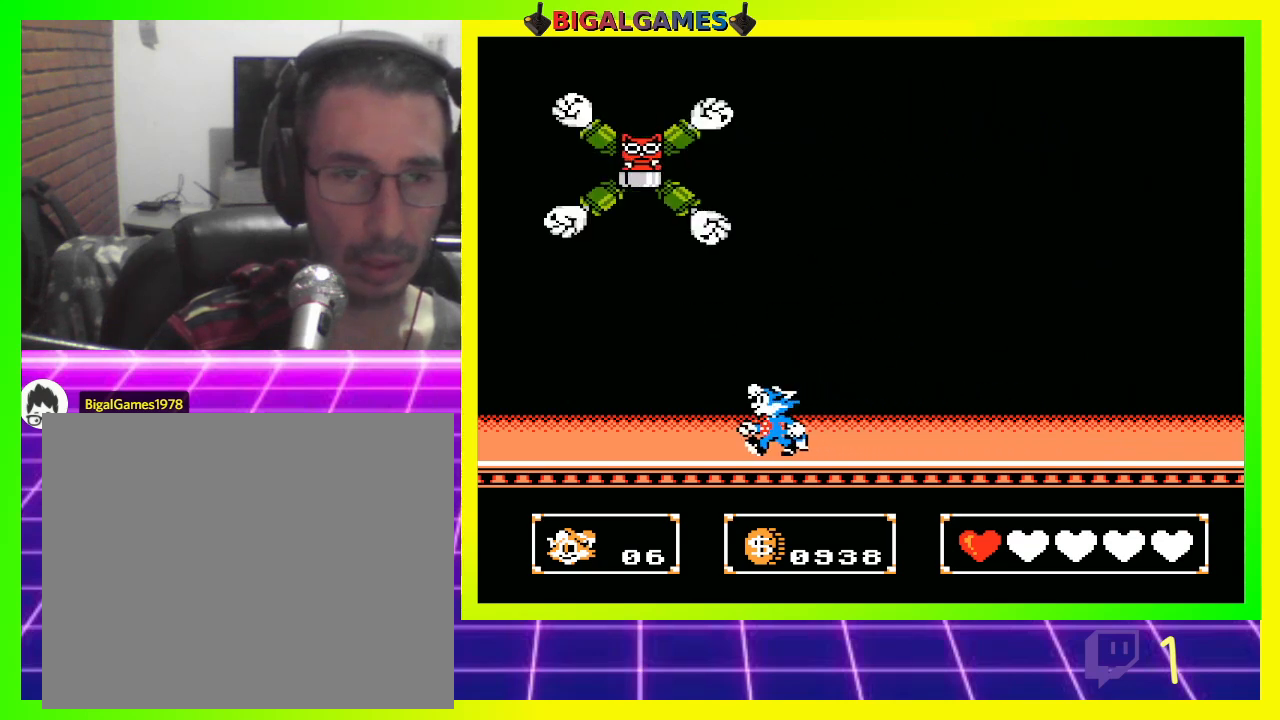
{"buttons": ["DPAD_RIGHT"], "left_stick": "center", "right_stick": "center", "events": [[33, "CIRCLE", "down"], [67, "CIRCLE", "up"], [167, "DPAD_LEFT", "up"], [233, "DPAD_UP", "up"], [333, "DPAD_RIGHT", "down"]]}
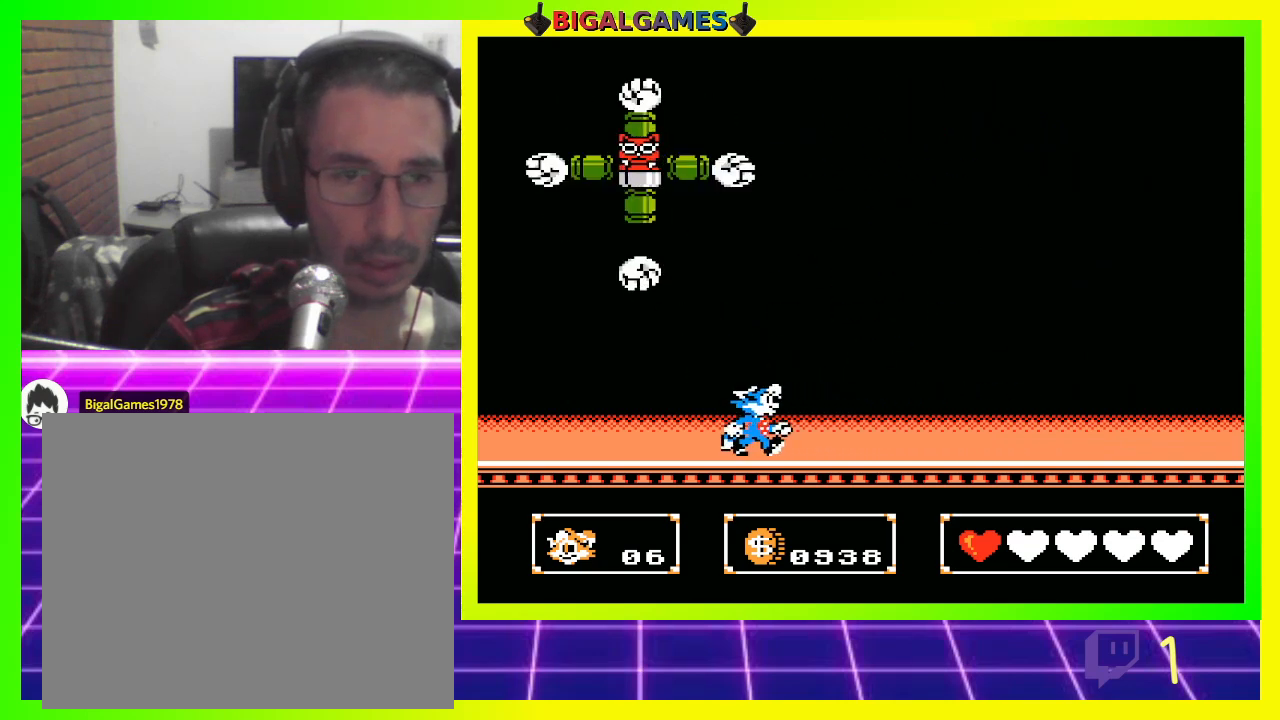
{"buttons": ["DPAD_RIGHT"], "left_stick": "center", "right_stick": "center", "events": []}
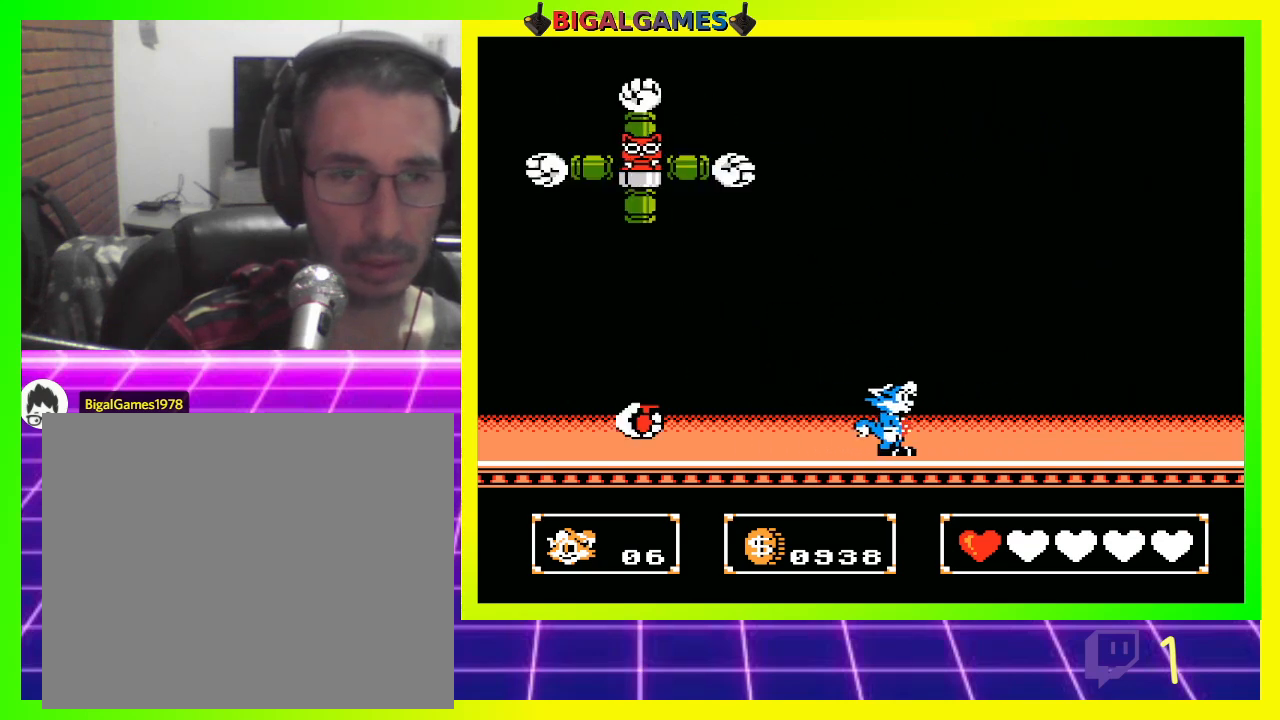
{"buttons": ["DPAD_RIGHT"], "left_stick": "center", "right_stick": "center", "events": []}
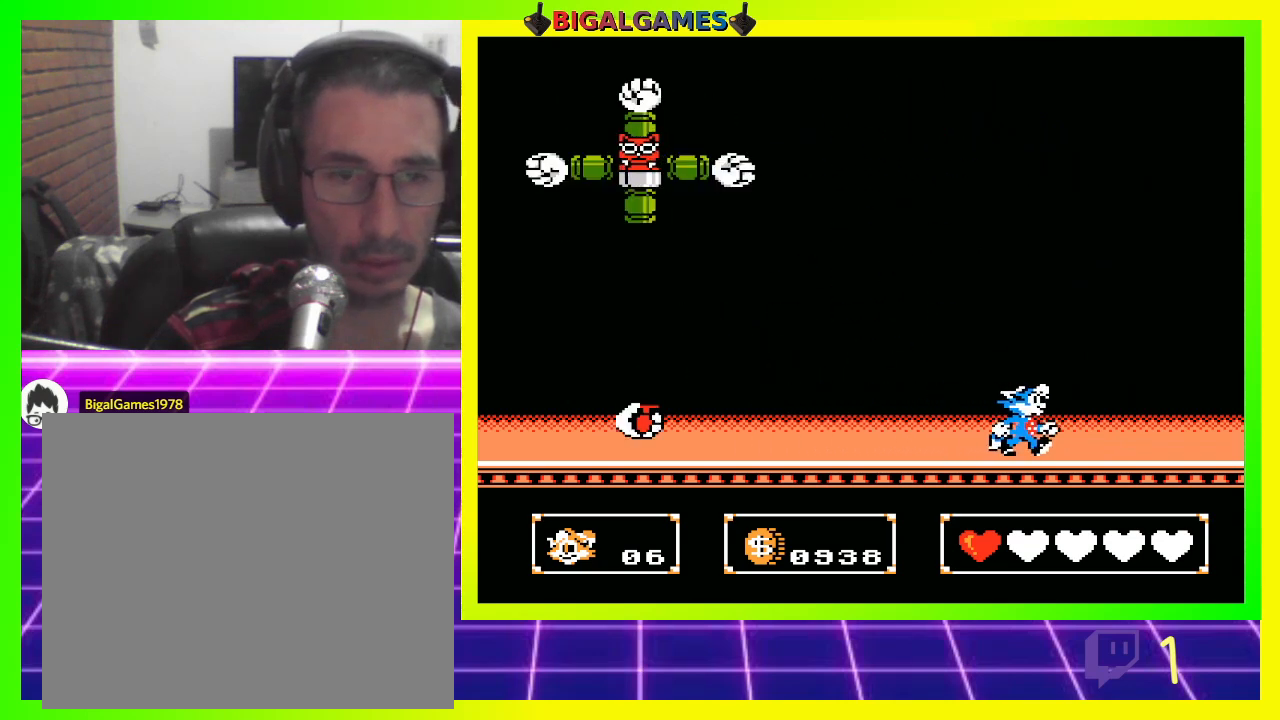
{"buttons": [], "left_stick": "center", "right_stick": "center", "events": [[233, "DPAD_RIGHT", "up"], [367, "DPAD_LEFT", "down"], [500, "DPAD_LEFT", "up"]]}
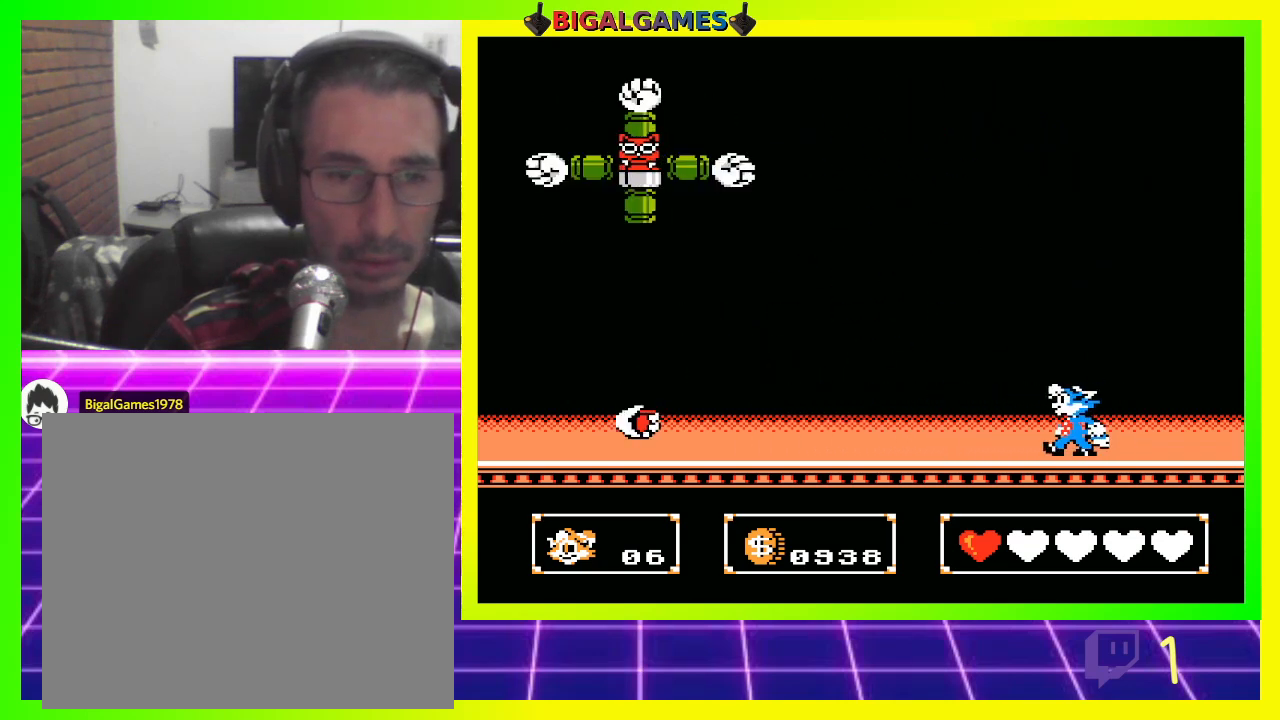
{"buttons": [], "left_stick": "center", "right_stick": "center", "events": [[200, "DPAD_LEFT", "down"], [400, "DPAD_LEFT", "up"]]}
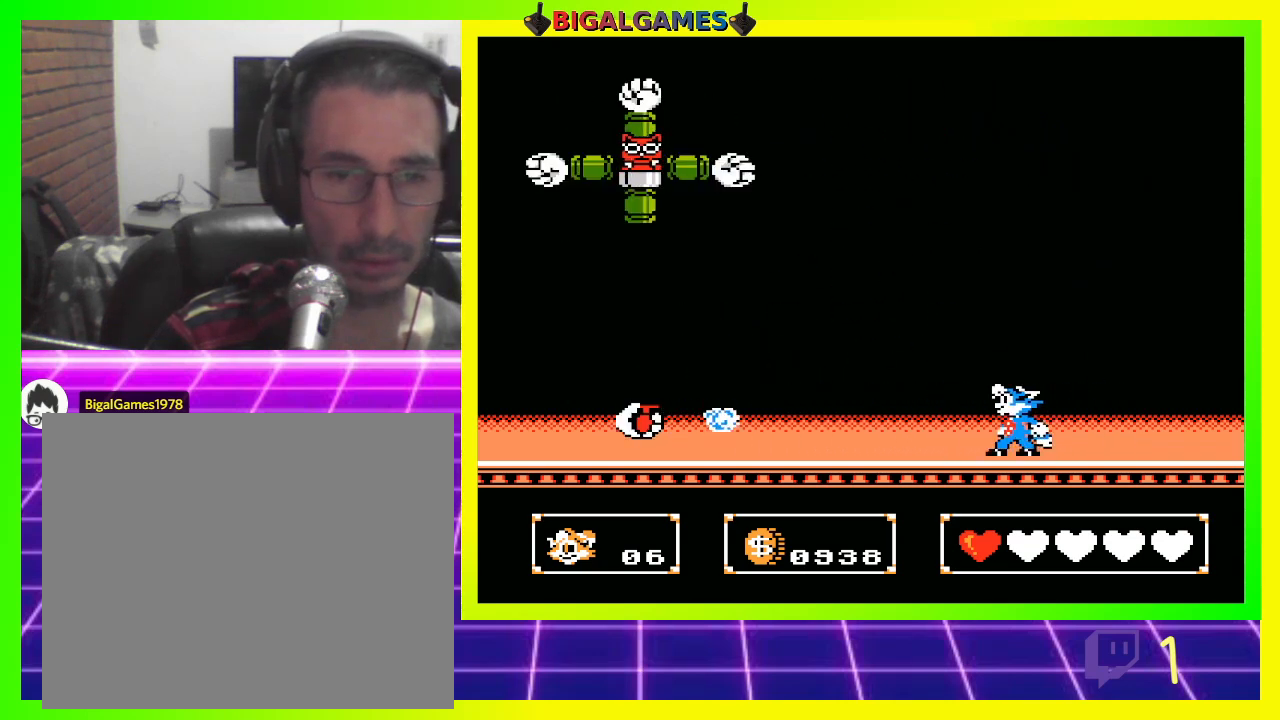
{"buttons": [], "left_stick": "center", "right_stick": "center", "events": []}
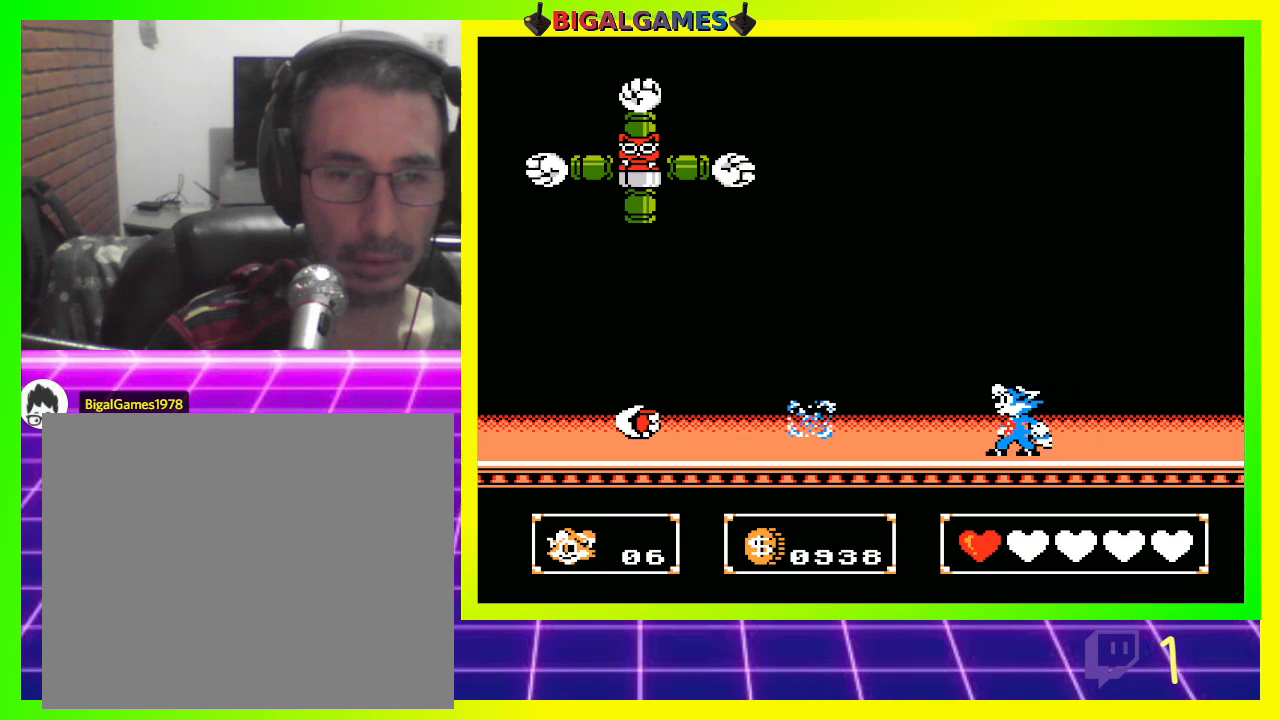
{"buttons": ["CIRCLE", "DPAD_UP", "DPAD_LEFT"], "left_stick": "center", "right_stick": "center", "events": [[133, "DPAD_LEFT", "down"], [200, "CIRCLE", "down"], [200, "DPAD_UP", "down"]]}
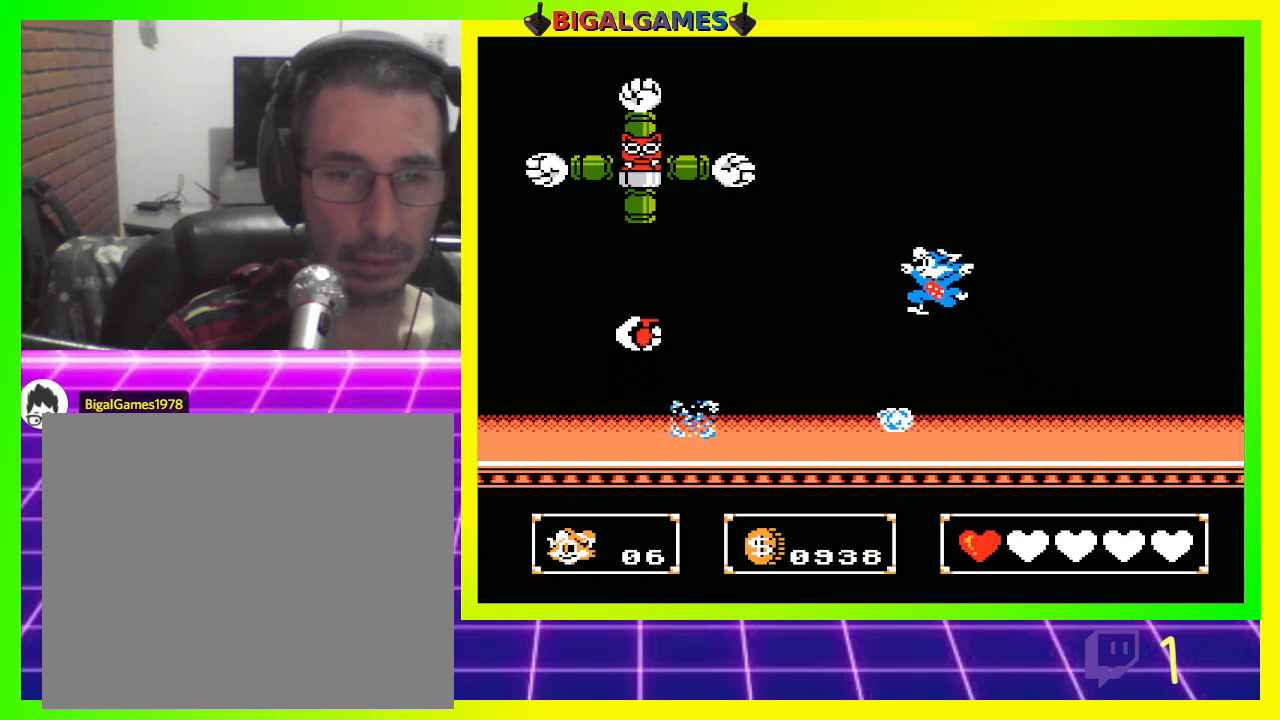
{"buttons": [], "left_stick": "center", "right_stick": "center", "events": [[33, "DPAD_UP", "up"], [133, "CIRCLE", "up"], [167, "DPAD_LEFT", "up"]]}
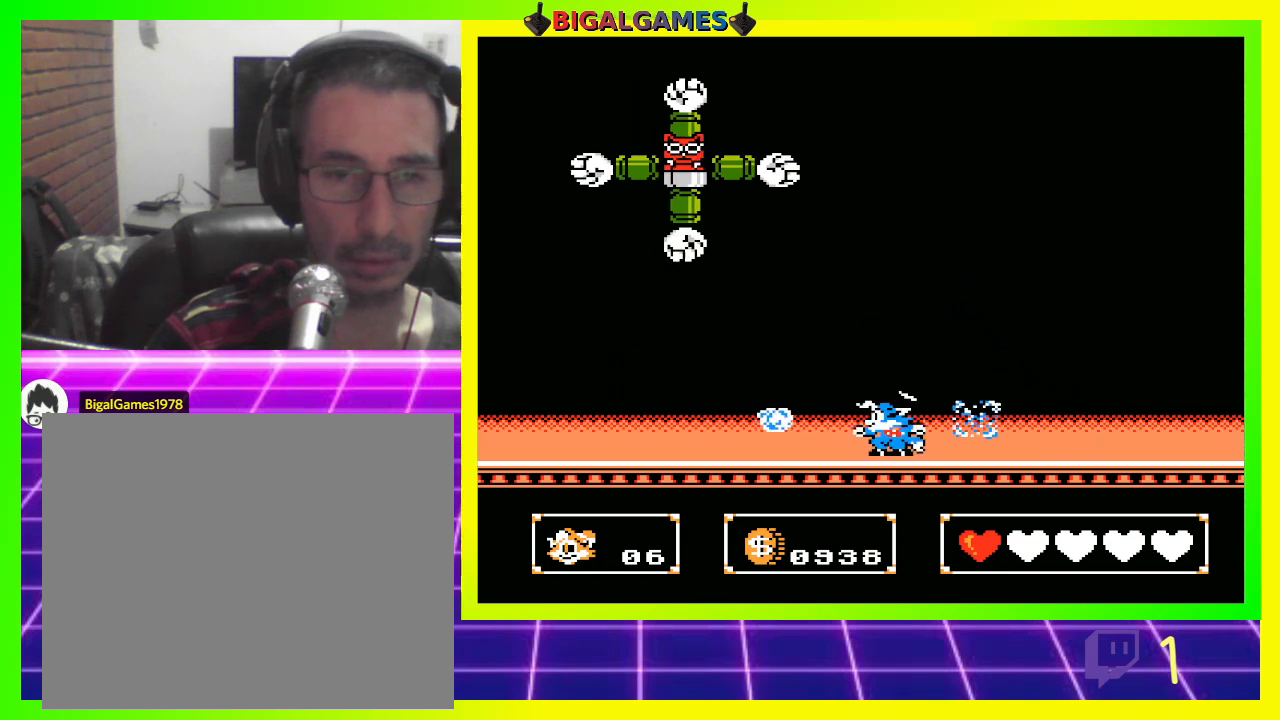
{"buttons": ["DPAD_LEFT"], "left_stick": "center", "right_stick": "center", "events": [[100, "CIRCLE", "down"], [233, "DPAD_LEFT", "down"], [500, "CIRCLE", "up"]]}
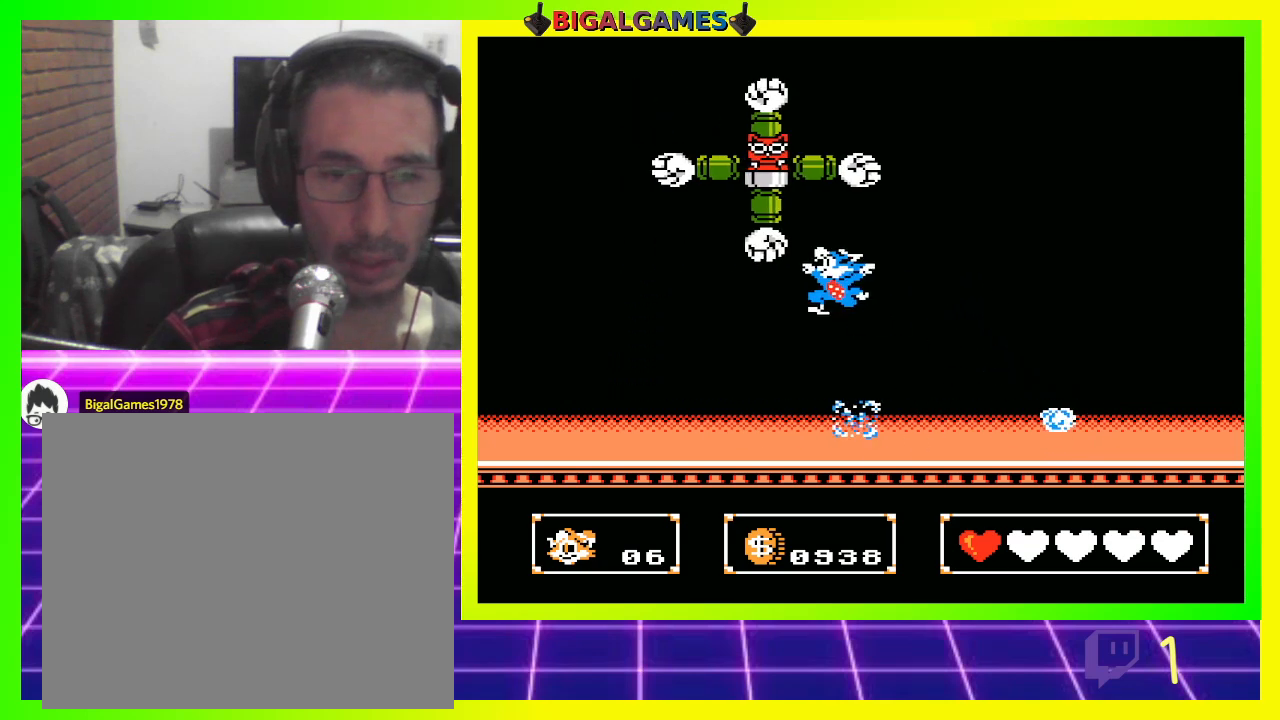
{"buttons": [], "left_stick": "center", "right_stick": "center", "events": [[133, "DPAD_LEFT", "up"]]}
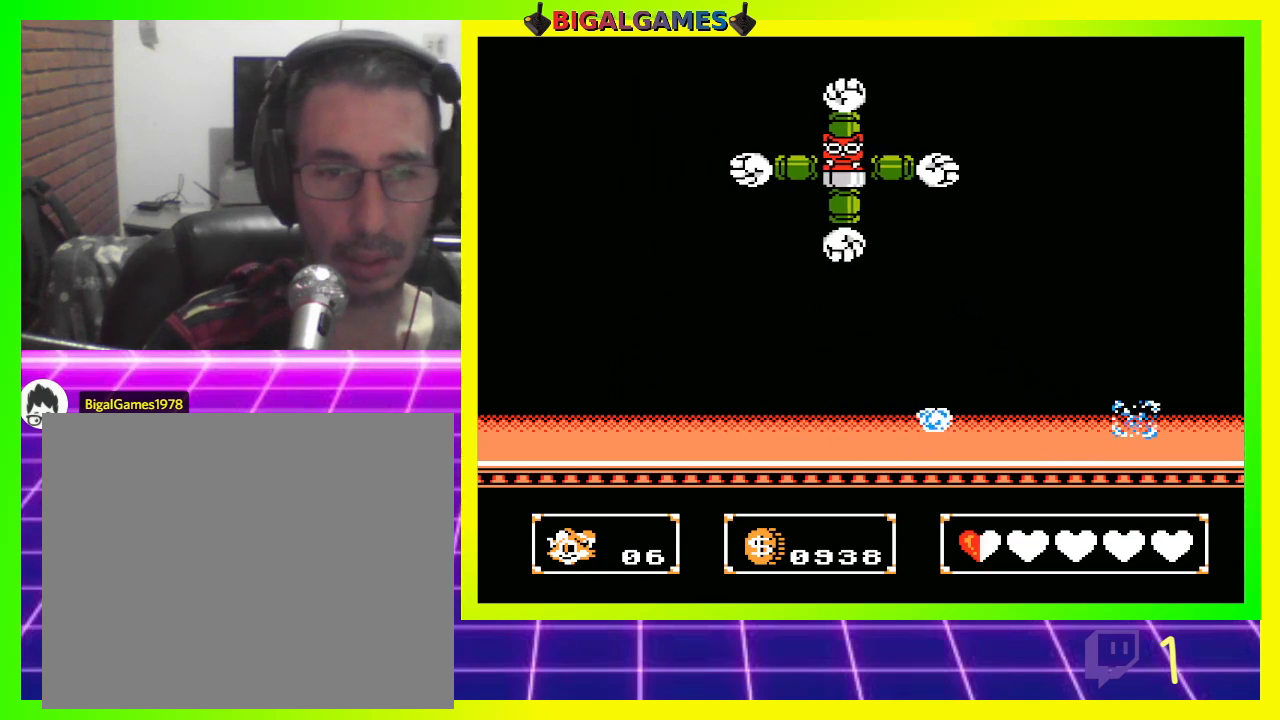
{"buttons": ["DPAD_LEFT"], "left_stick": "center", "right_stick": "center", "events": [[433, "DPAD_LEFT", "down"]]}
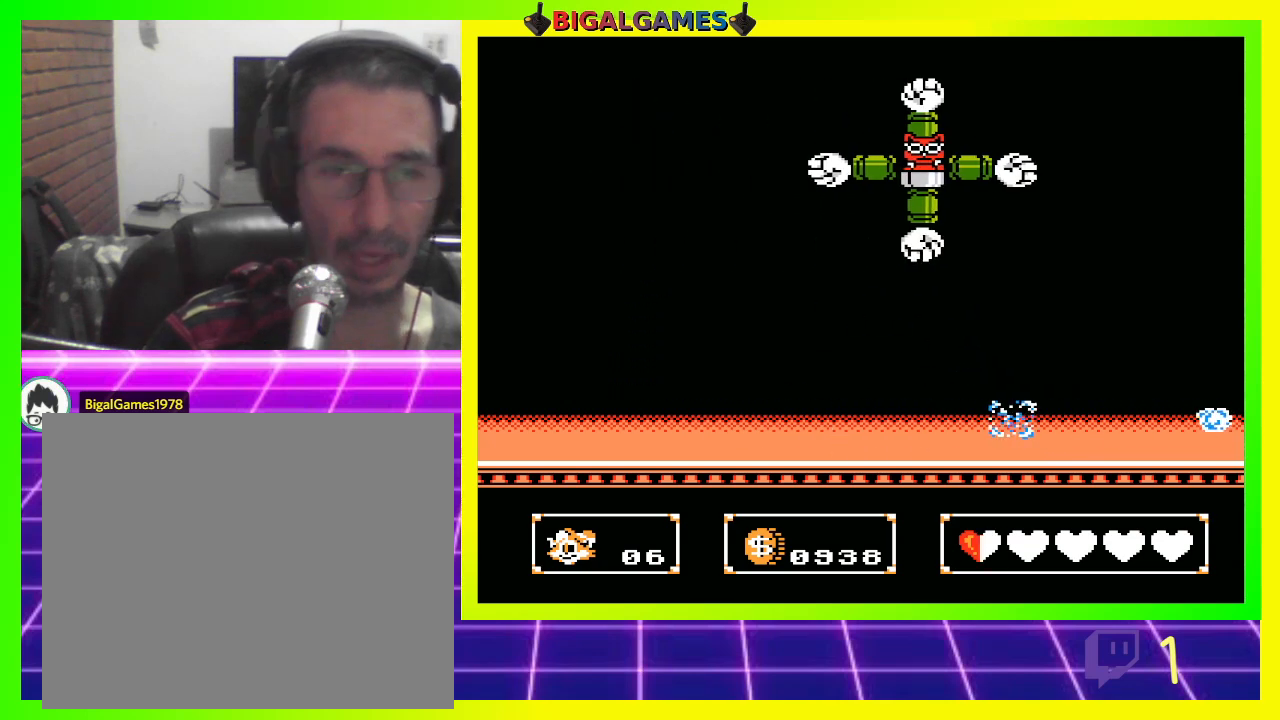
{"buttons": ["DPAD_UP", "DPAD_RIGHT"], "left_stick": "center", "right_stick": "center", "events": [[233, "DPAD_LEFT", "up"], [333, "DPAD_RIGHT", "down"], [400, "CROSS", "down"], [400, "DPAD_UP", "down"], [500, "CROSS", "up"]]}
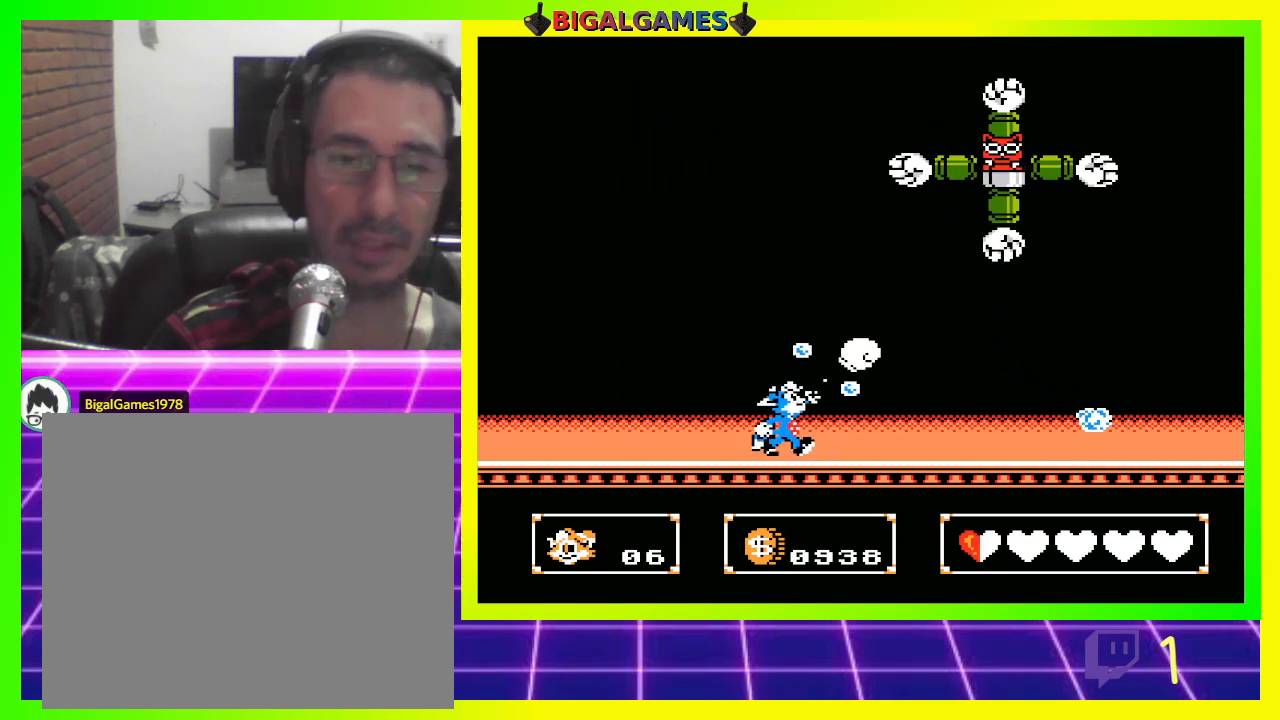
{"buttons": ["CROSS", "DPAD_UP", "DPAD_RIGHT"], "left_stick": "center", "right_stick": "center", "events": [[100, "CROSS", "down"], [133, "CROSS", "up"], [333, "CIRCLE", "down"], [433, "CIRCLE", "up"], [500, "CROSS", "down"]]}
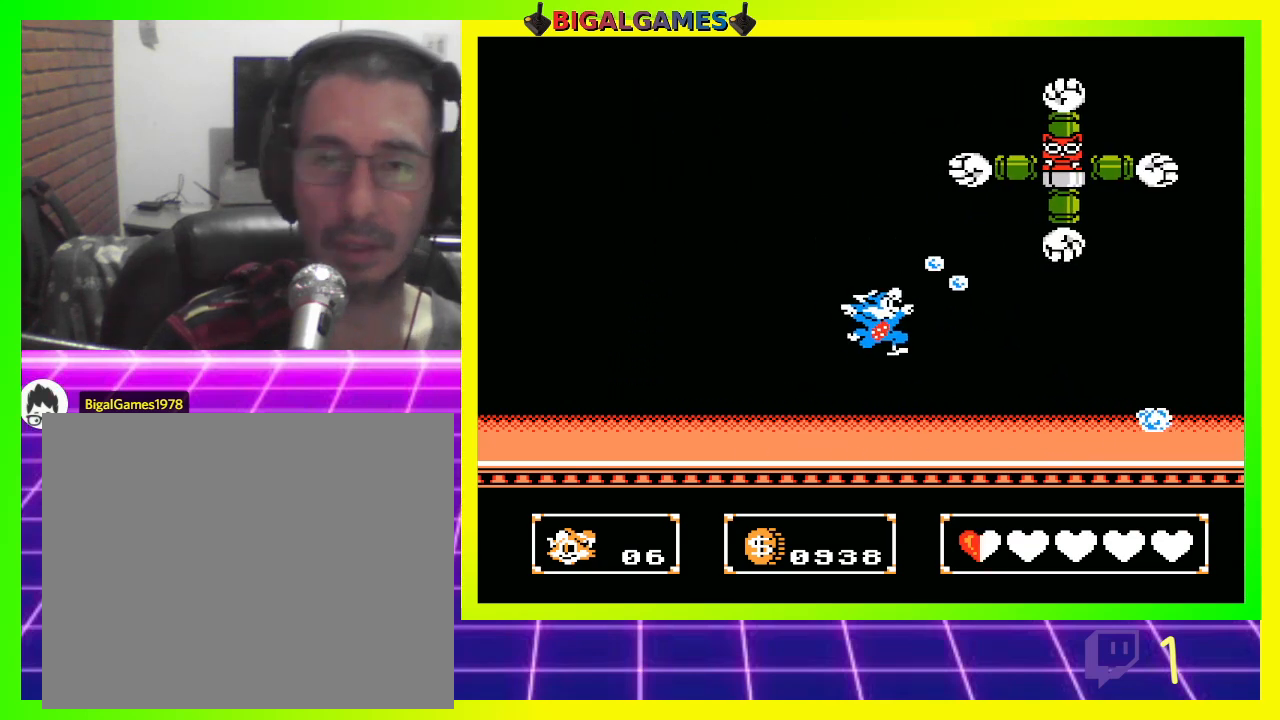
{"buttons": ["DPAD_UP"], "left_stick": "center", "right_stick": "center", "events": [[100, "CROSS", "up"], [167, "CROSS", "down"], [233, "CROSS", "up"], [300, "CROSS", "down"], [400, "CROSS", "up"], [433, "DPAD_RIGHT", "up"]]}
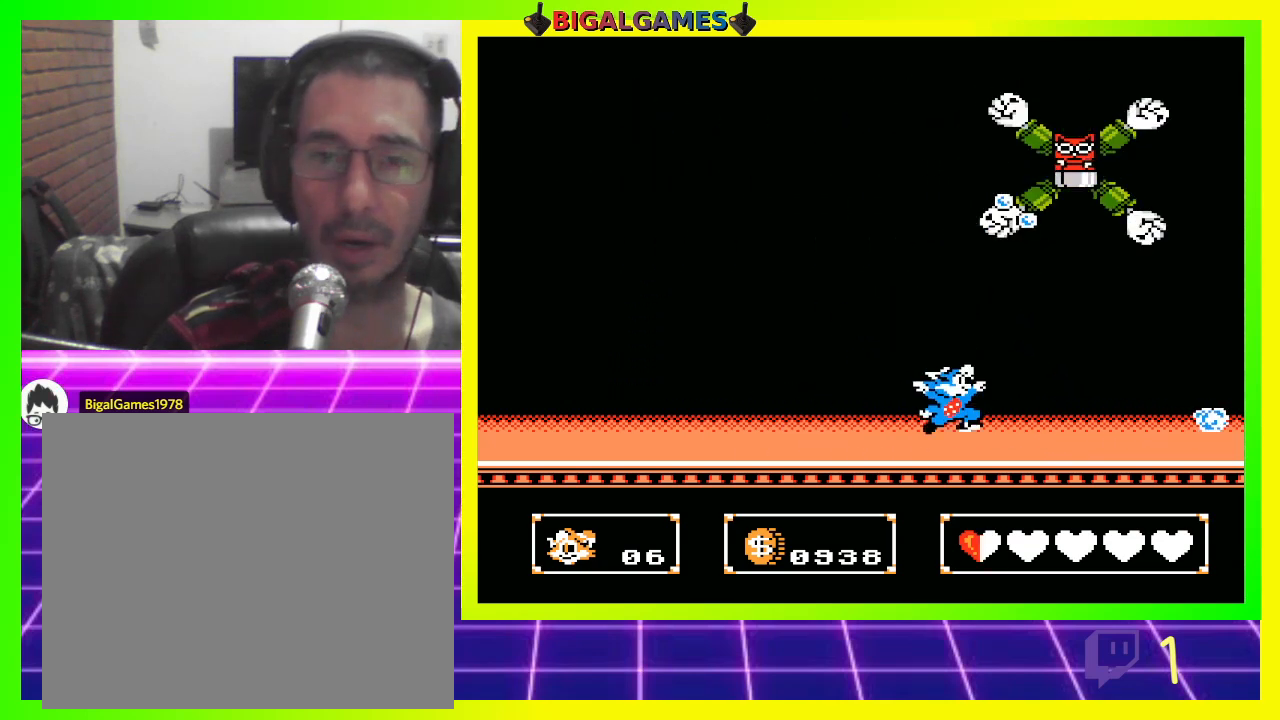
{"buttons": [], "left_stick": "center", "right_stick": "center", "events": [[100, "DPAD_UP", "up"]]}
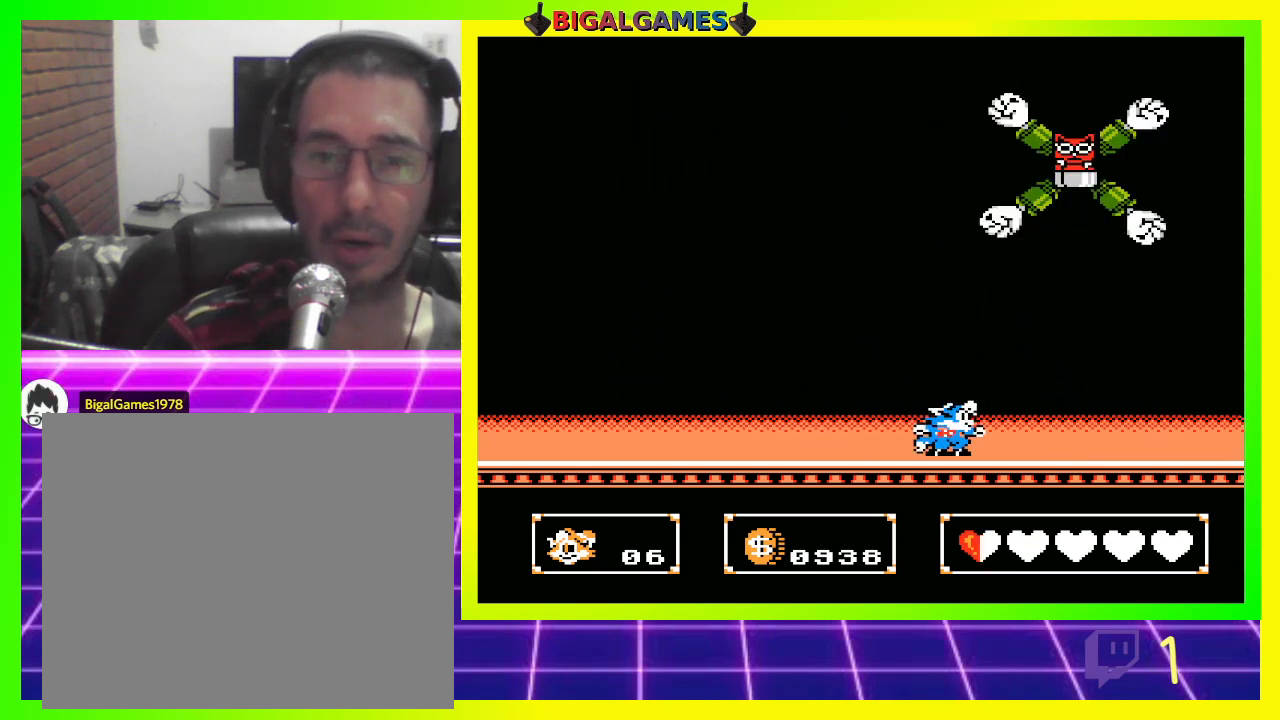
{"buttons": [], "left_stick": "center", "right_stick": "center", "events": [[167, "CIRCLE", "down"], [400, "CIRCLE", "up"], [400, "CROSS", "down"], [500, "CROSS", "up"]]}
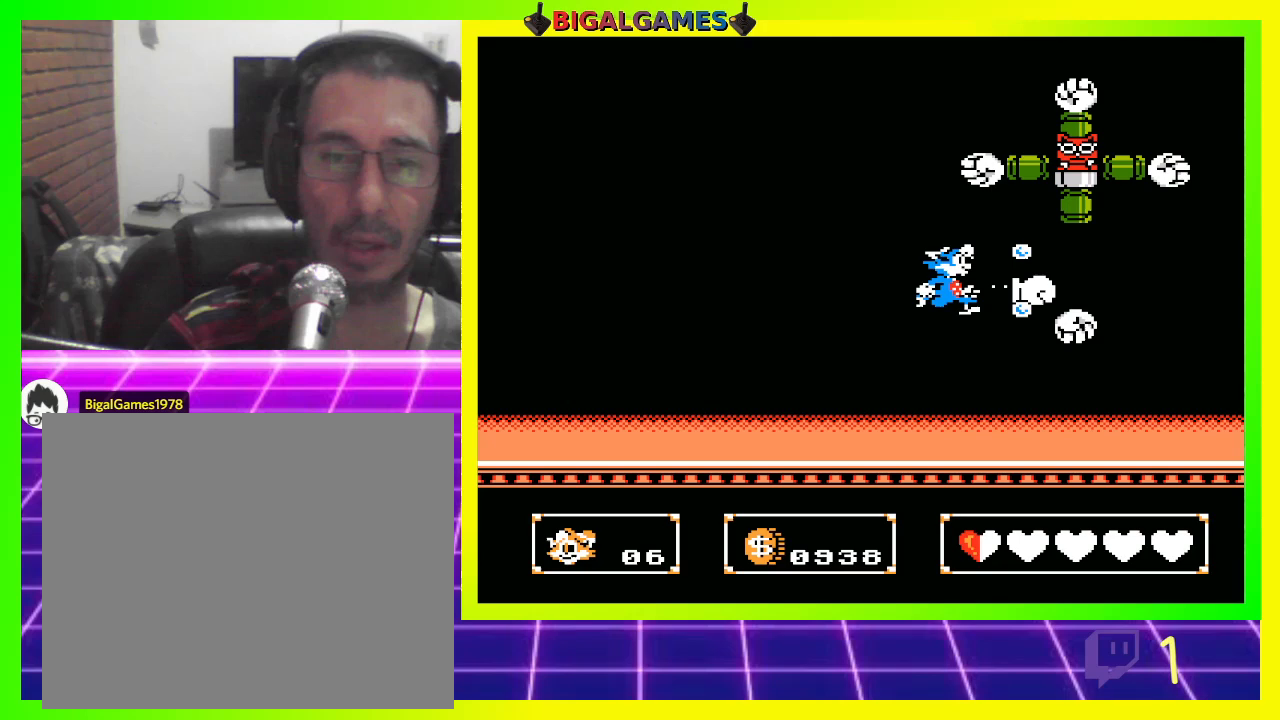
{"buttons": ["DPAD_LEFT"], "left_stick": "center", "right_stick": "center", "events": [[300, "DPAD_LEFT", "down"]]}
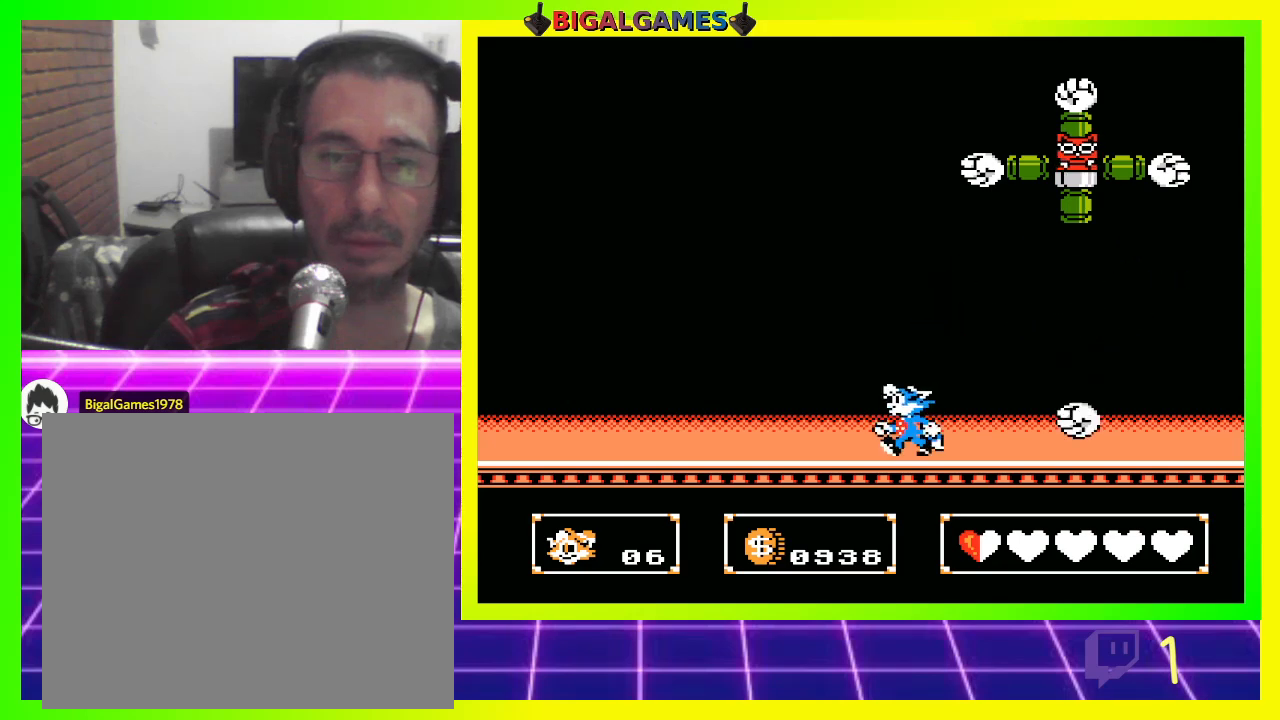
{"buttons": ["DPAD_LEFT"], "left_stick": "center", "right_stick": "center", "events": []}